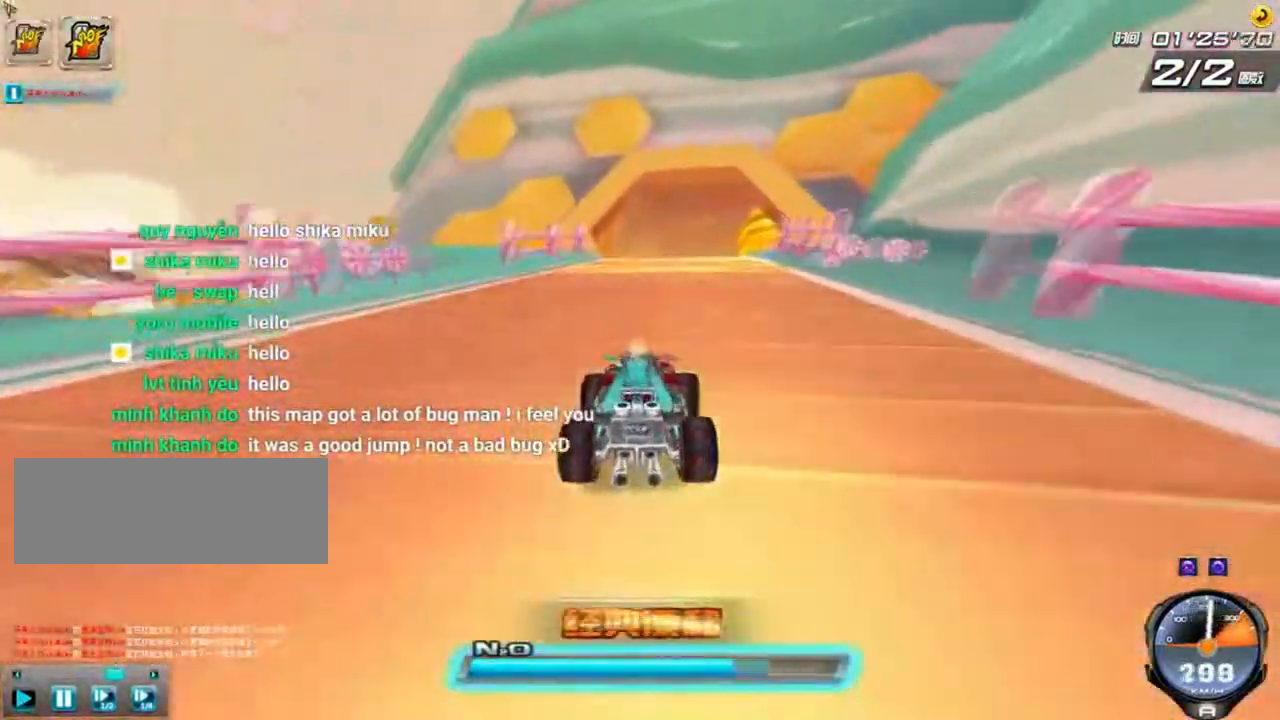
Gameplay with keyboard; each line is a JSON object with the keys held at the frame after it. "events" lists presses ("down") and releases ("up") of "ctrl", "down", "left", "r", "right", "shift", "up" and "w" between this image and that frame as [ms after this image, input, new state], when the widget could be followed in between. No other keys are recorded. Mouse input is not recorded.
{"keys": ["up", "w"], "events": [[125, "ctrl", "down"], [125, "right", "down"], [125, "w", "down"], [250, "ctrl", "up"], [250, "w", "up"], [292, "ctrl", "down"], [292, "w", "down"], [334, "right", "up"], [375, "w", "up"], [459, "ctrl", "up"], [459, "w", "down"]]}
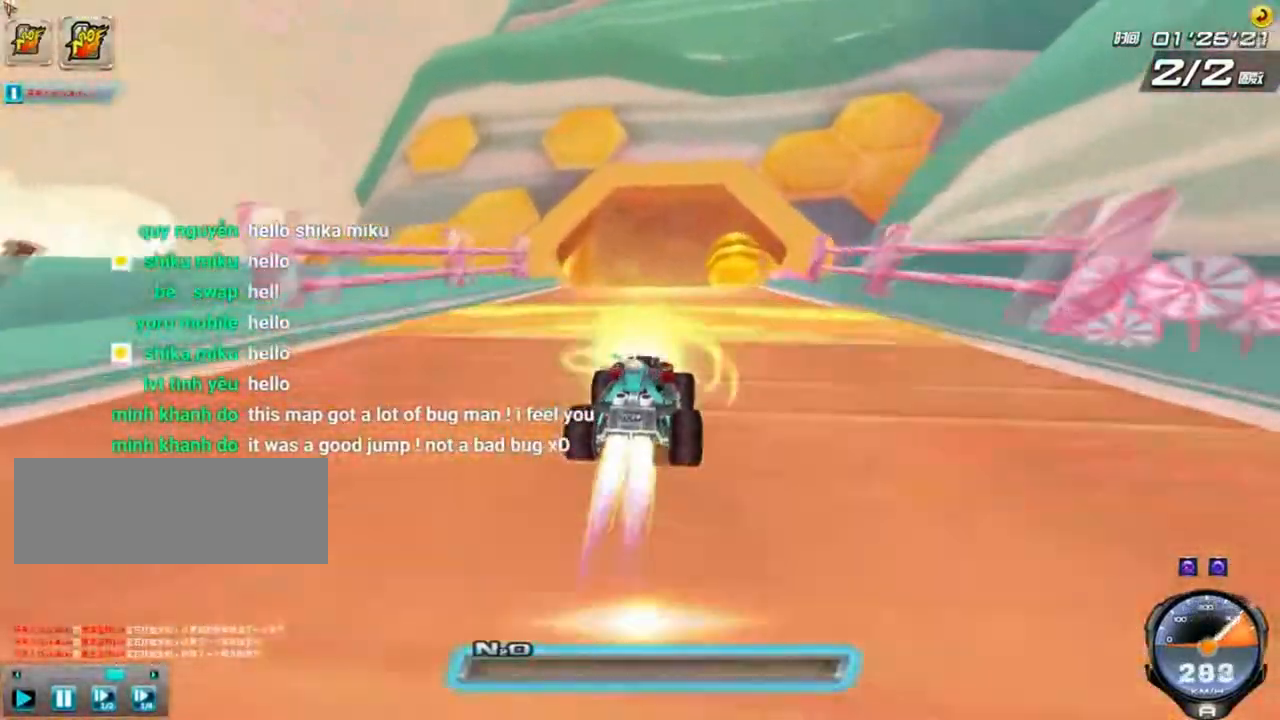
{"keys": ["up", "w"], "events": [[166, "w", "up"], [250, "w", "down"], [292, "w", "up"], [333, "w", "down"], [375, "right", "down"], [417, "w", "up"], [458, "right", "up"], [458, "w", "down"]]}
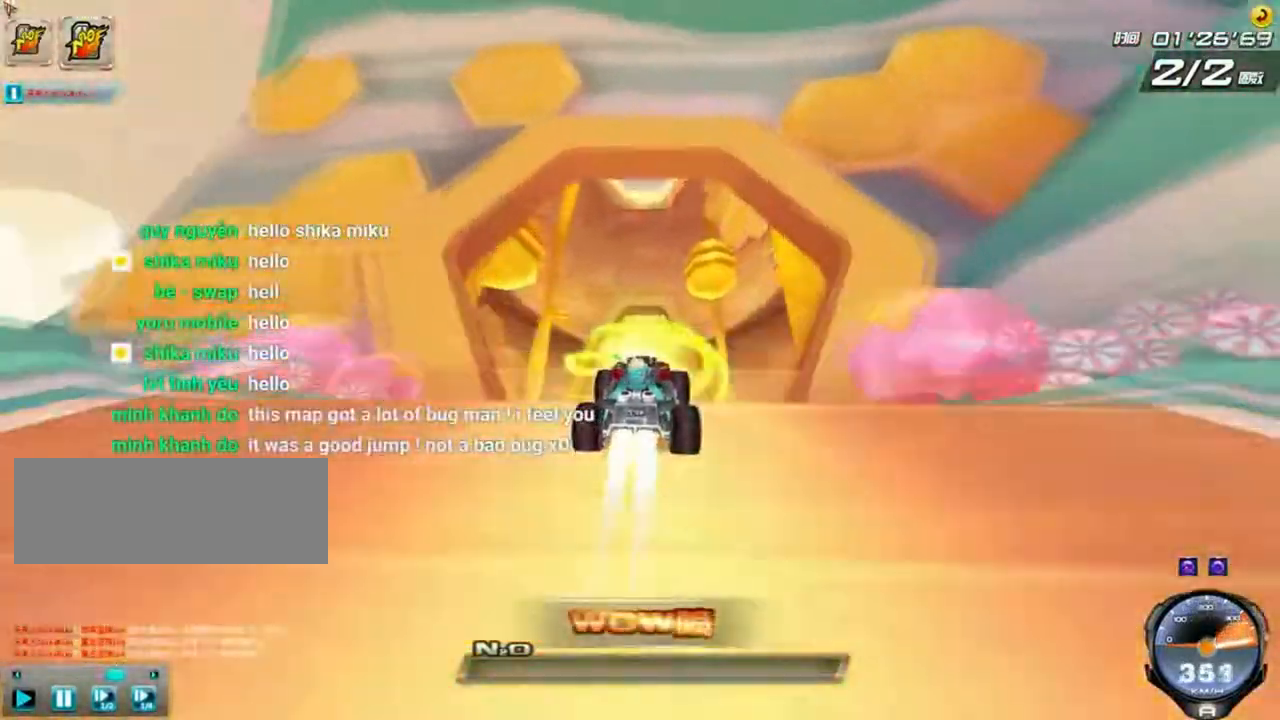
{"keys": ["left", "up"], "events": [[42, "w", "up"], [84, "w", "down"], [167, "left", "down"], [250, "w", "up"], [292, "w", "down"], [375, "w", "up"]]}
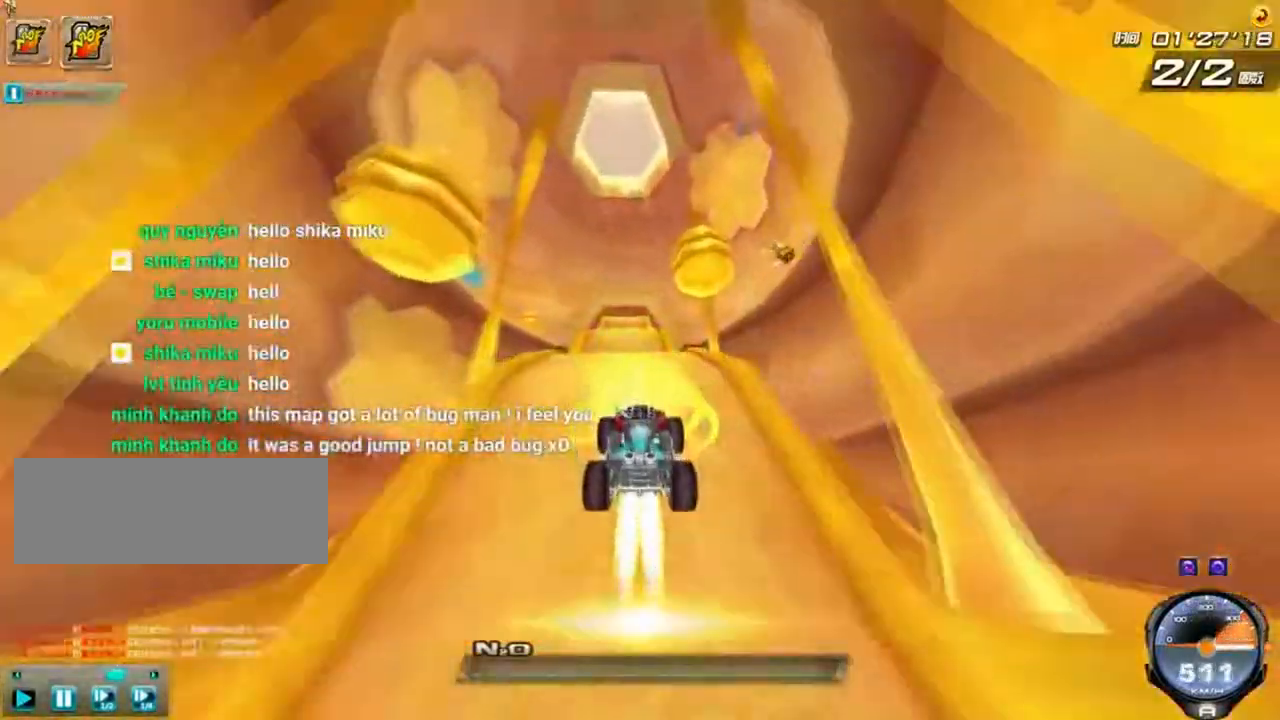
{"keys": ["up"], "events": [[41, "w", "down"], [125, "w", "up"], [166, "w", "down"], [250, "w", "up"], [292, "w", "down"], [333, "w", "up"], [417, "w", "down"], [458, "left", "up"], [458, "w", "up"]]}
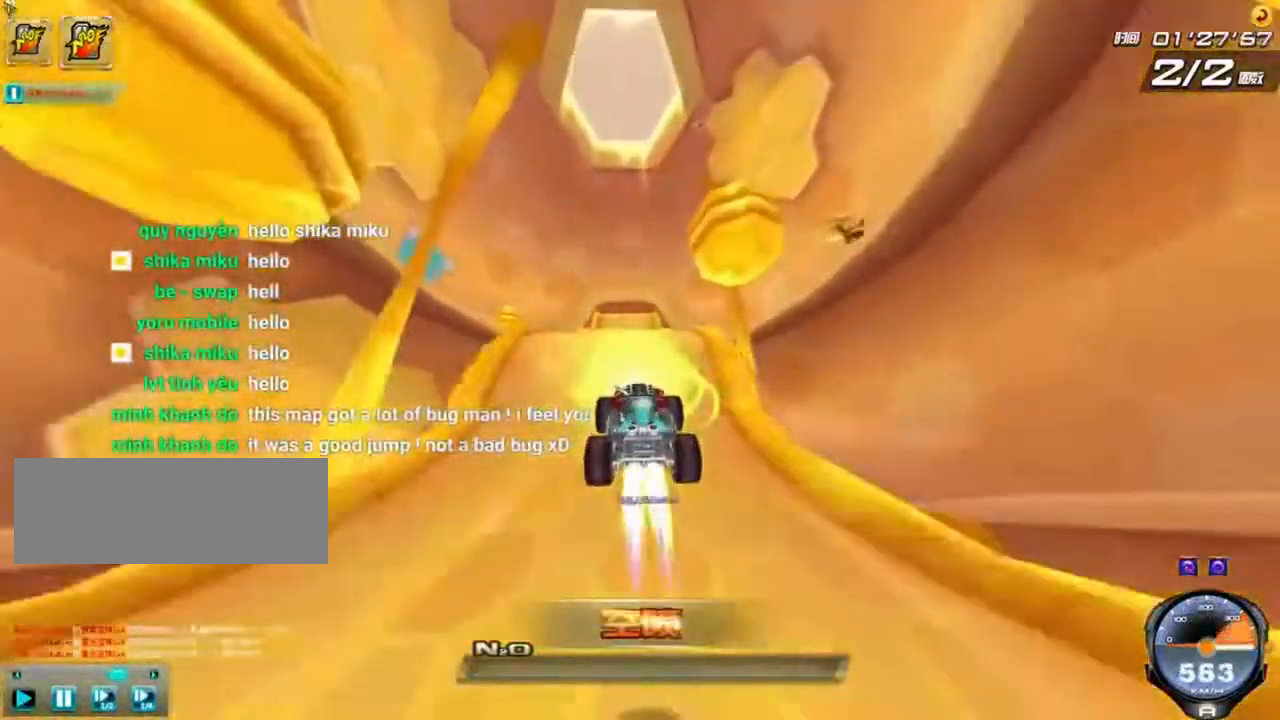
{"keys": ["up", "w"], "events": [[42, "w", "down"], [83, "w", "up"], [125, "w", "down"], [209, "w", "up"], [250, "w", "down"], [417, "w", "up"], [501, "w", "down"]]}
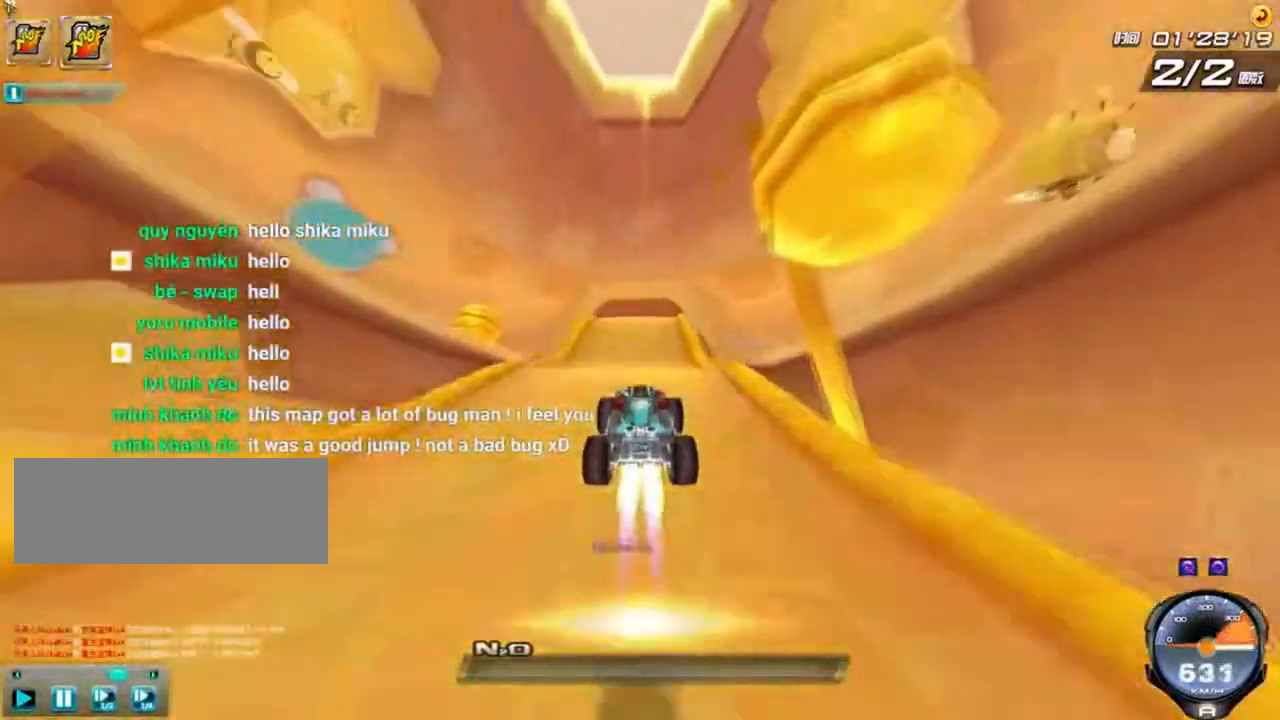
{"keys": ["up", "w"], "events": [[83, "w", "up"], [125, "w", "down"], [166, "w", "up"], [208, "w", "down"], [417, "w", "up"], [458, "w", "down"]]}
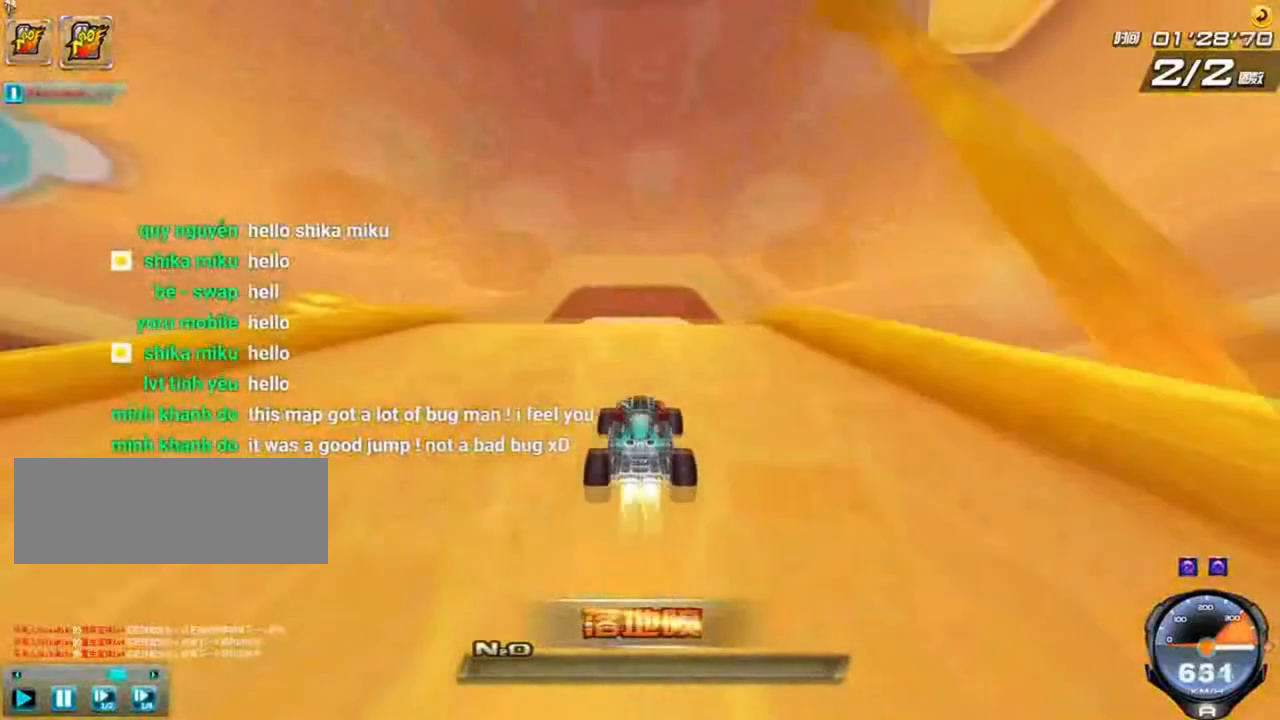
{"keys": ["up", "w"], "events": [[42, "w", "up"], [83, "w", "down"], [167, "w", "up"], [250, "w", "down"], [292, "w", "up"], [334, "w", "down"]]}
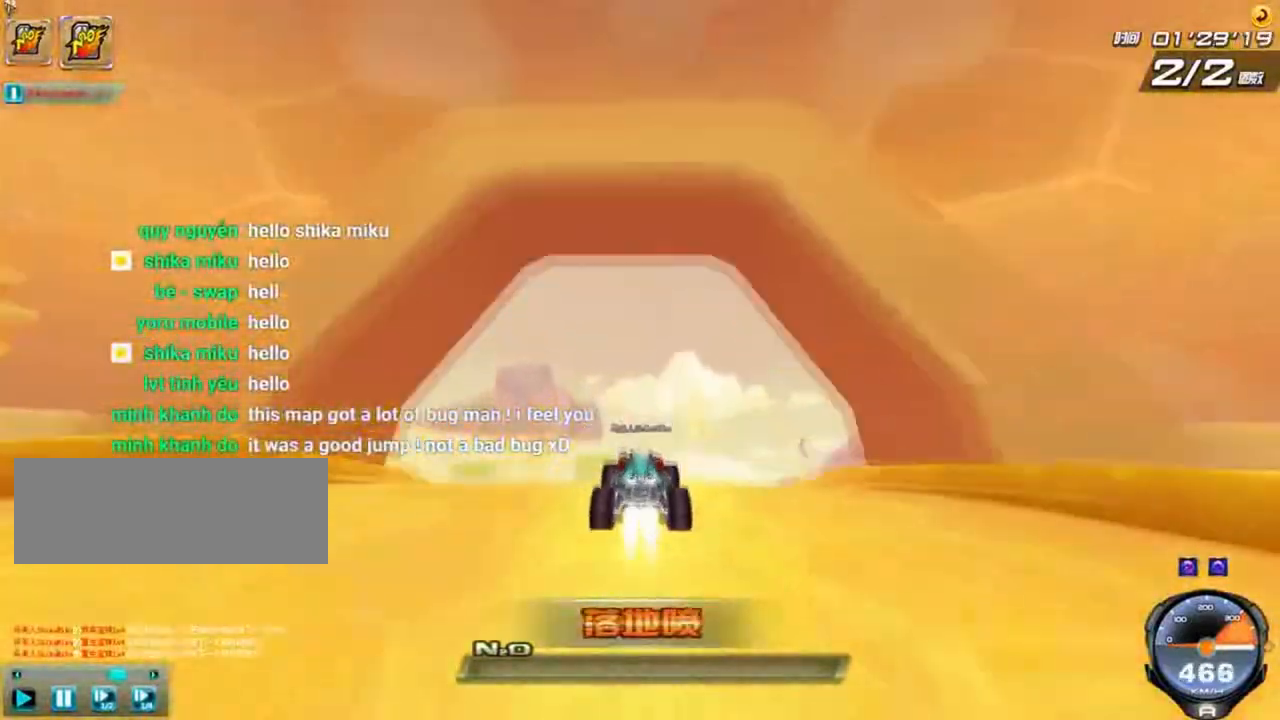
{"keys": ["up"], "events": [[41, "w", "up"], [83, "ctrl", "down"], [83, "w", "down"], [166, "ctrl", "up"], [166, "w", "up"], [208, "ctrl", "down"], [250, "w", "down"], [417, "ctrl", "up"], [417, "w", "up"], [458, "w", "down"], [500, "w", "up"]]}
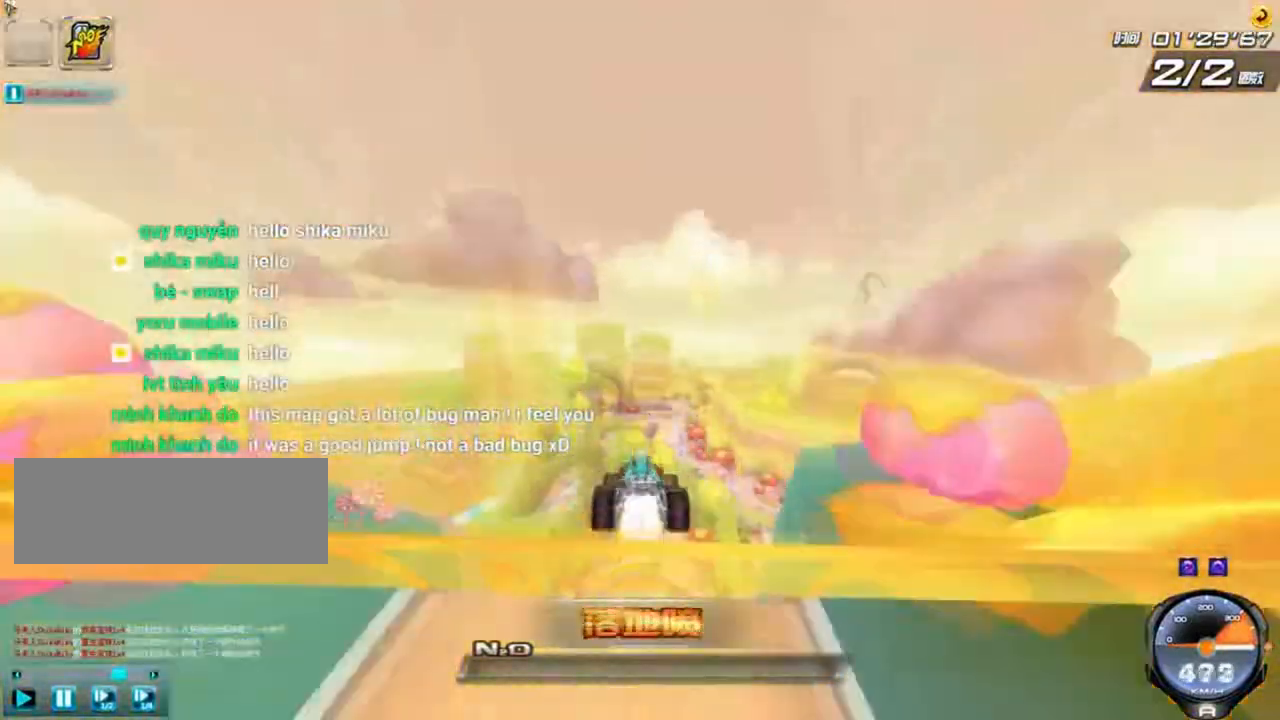
{"keys": ["up"], "events": [[83, "w", "down"], [125, "w", "up"], [209, "w", "down"], [250, "w", "up"], [417, "w", "down"], [501, "w", "up"]]}
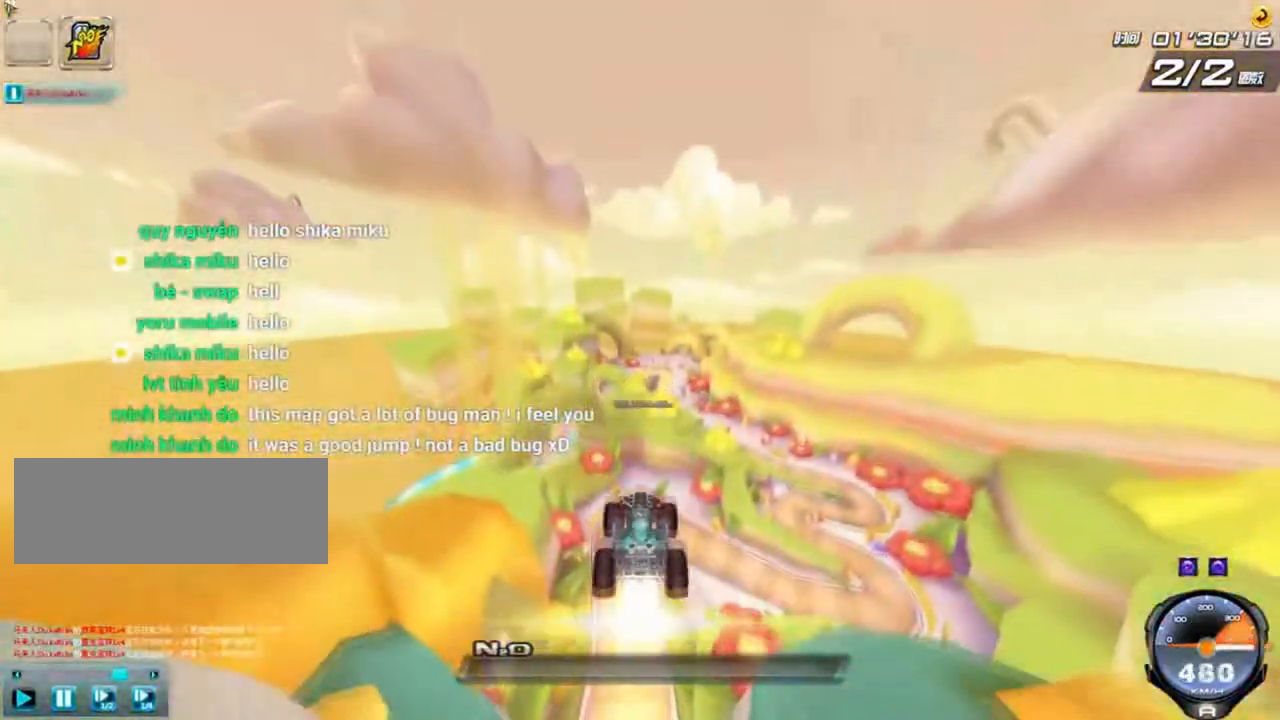
{"keys": ["up"], "events": [[83, "w", "down"], [166, "w", "up"], [333, "w", "down"], [417, "w", "up"]]}
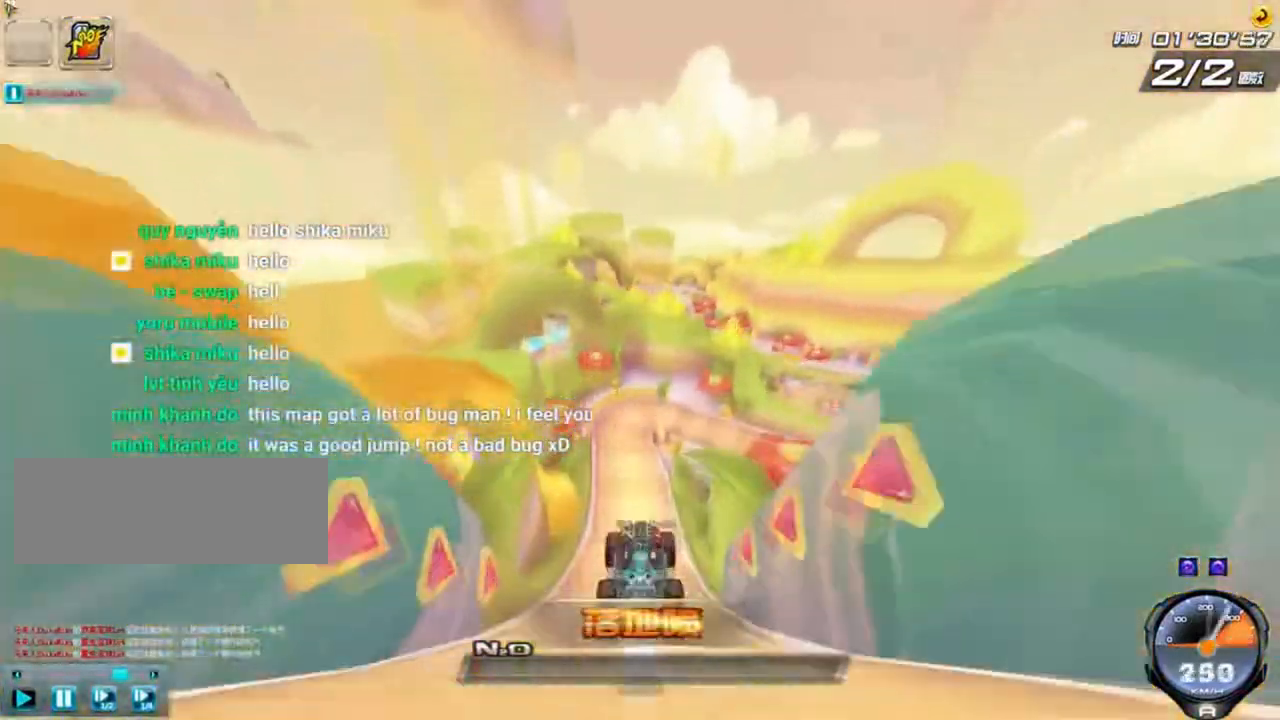
{"keys": ["ctrl", "up", "w"], "events": [[209, "ctrl", "down"], [209, "w", "down"], [417, "w", "up"], [501, "w", "down"]]}
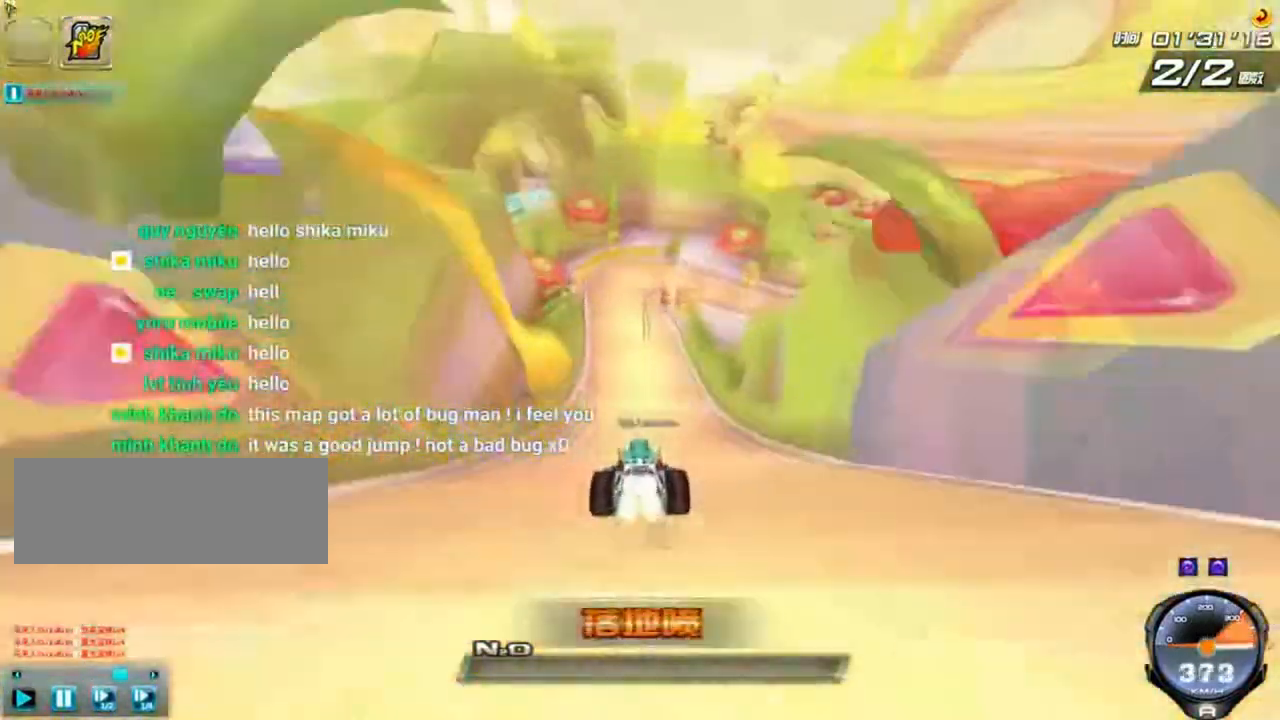
{"keys": ["up"], "events": [[41, "w", "up"], [83, "ctrl", "up"], [125, "ctrl", "down"], [125, "w", "down"], [208, "ctrl", "up"], [208, "w", "up"], [375, "ctrl", "down"], [375, "w", "down"], [417, "ctrl", "up"], [458, "ctrl", "down"], [458, "w", "up"], [500, "ctrl", "up"]]}
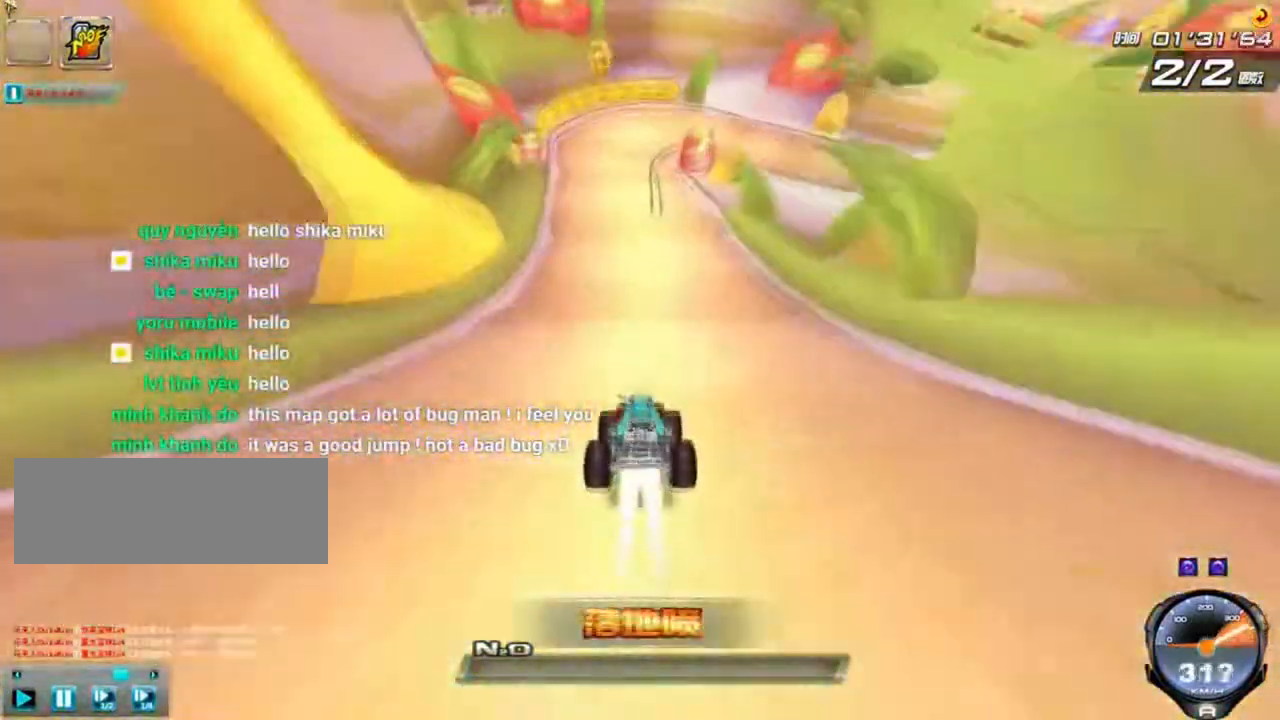
{"keys": ["up"], "events": [[42, "ctrl", "down"], [42, "right", "down"], [42, "w", "down"], [83, "ctrl", "up"], [83, "w", "up"], [167, "right", "up"], [250, "ctrl", "down"], [250, "w", "down"], [292, "ctrl", "up"], [292, "w", "up"], [334, "ctrl", "down"], [417, "ctrl", "up"]]}
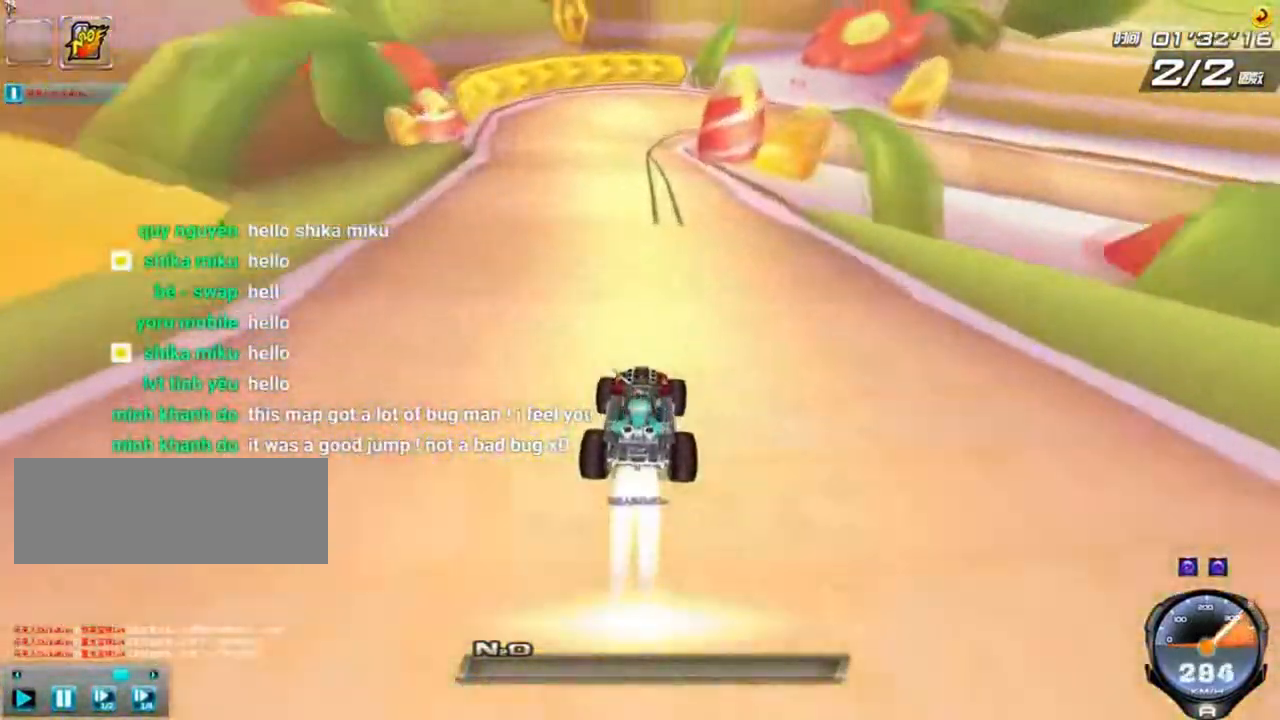
{"keys": ["ctrl", "right", "up", "w"], "events": [[125, "right", "down"], [250, "shift", "down"], [333, "ctrl", "down"], [333, "w", "down"], [417, "ctrl", "up"], [417, "left", "down"], [417, "shift", "up"], [417, "w", "up"], [500, "ctrl", "down"], [500, "left", "up"], [500, "w", "down"]]}
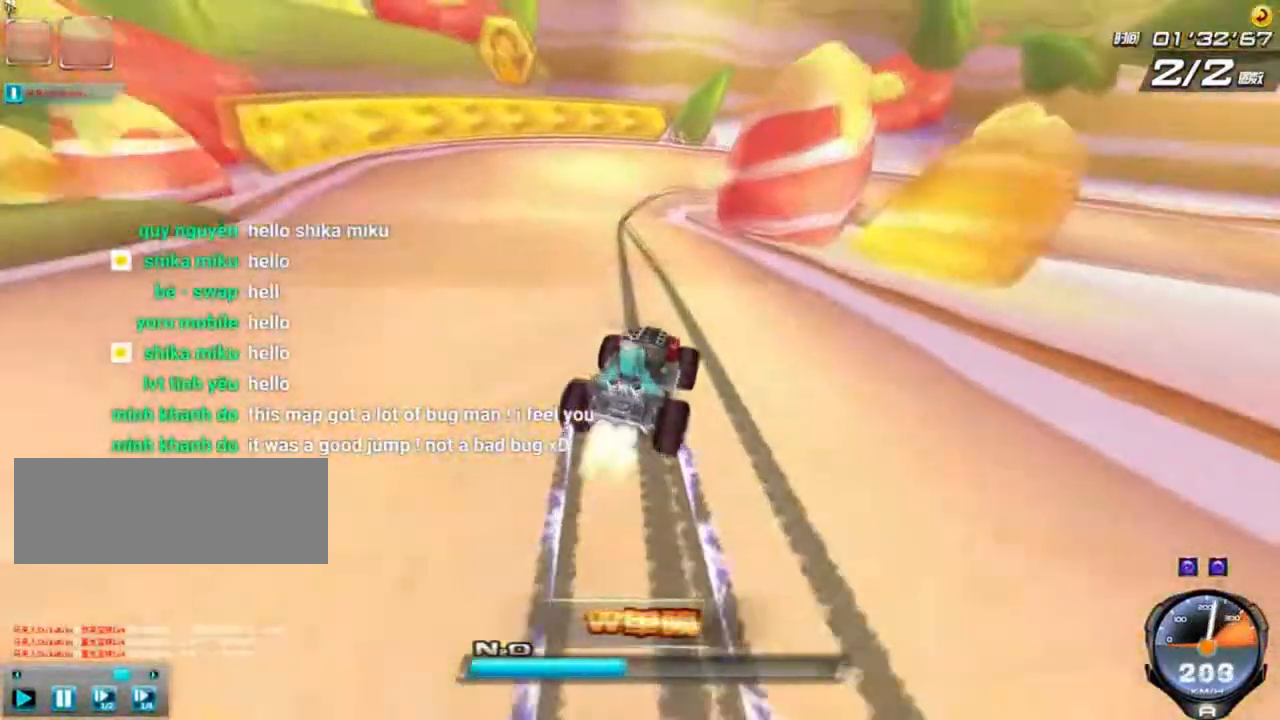
{"keys": ["left", "right", "up"], "events": [[84, "ctrl", "up"], [84, "left", "down"], [84, "w", "up"], [125, "left", "up"], [167, "ctrl", "down"], [167, "w", "down"], [250, "w", "up"], [292, "w", "down"], [375, "ctrl", "up"], [417, "w", "up"], [459, "left", "down"]]}
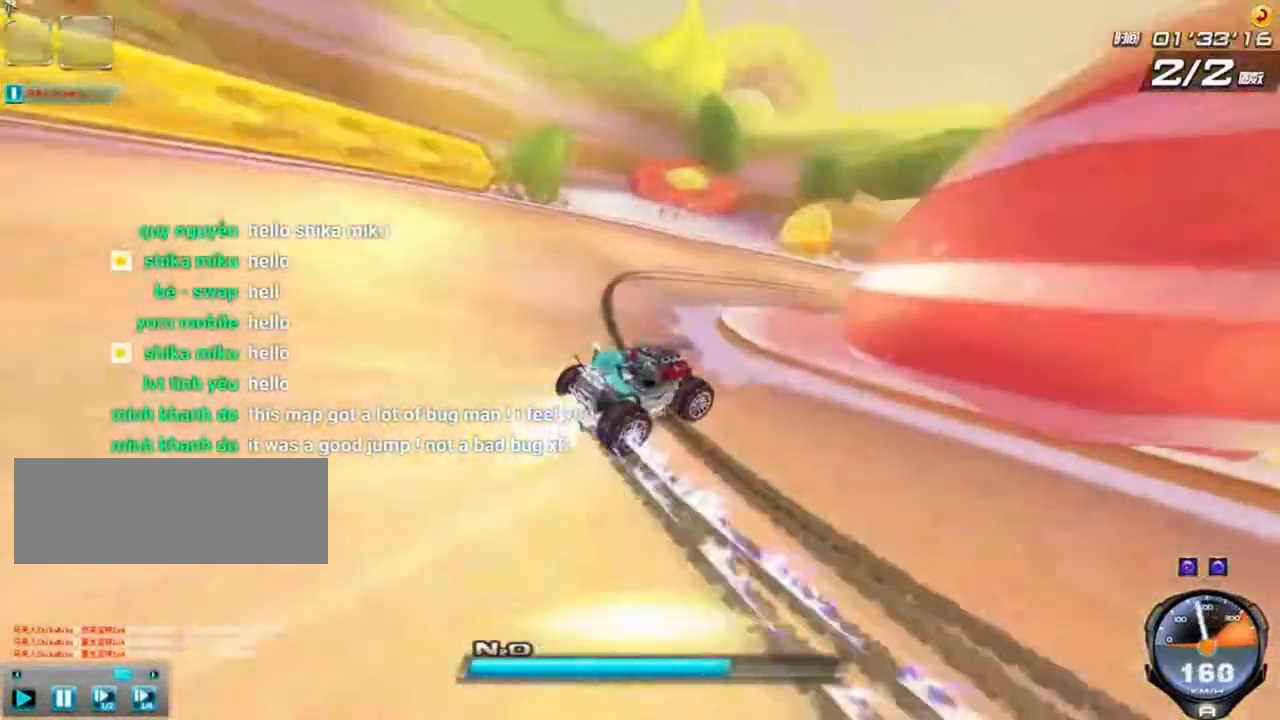
{"keys": ["left", "up"], "events": [[41, "right", "up"], [417, "shift", "down"], [500, "shift", "up"]]}
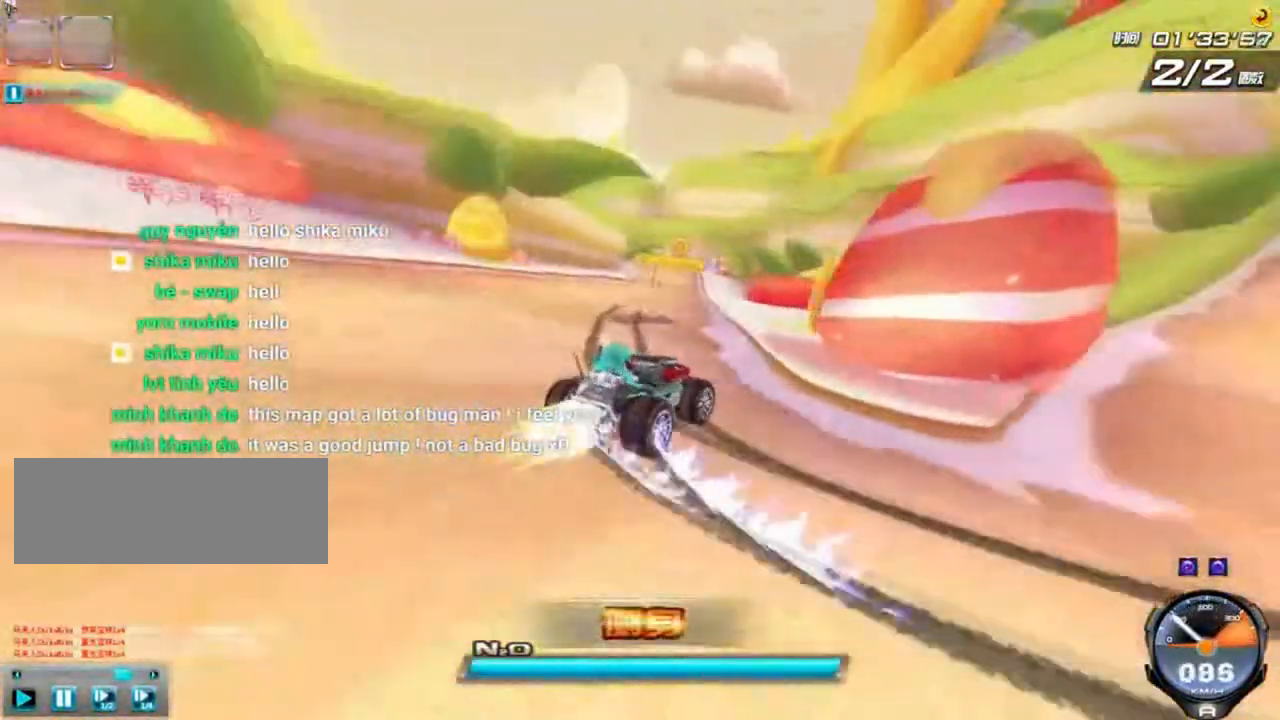
{"keys": ["left", "up"], "events": [[83, "w", "down"], [125, "w", "up"], [209, "left", "up"], [209, "w", "down"], [292, "left", "down"], [334, "left", "up"], [375, "w", "up"], [417, "w", "down"], [501, "left", "down"], [501, "w", "up"]]}
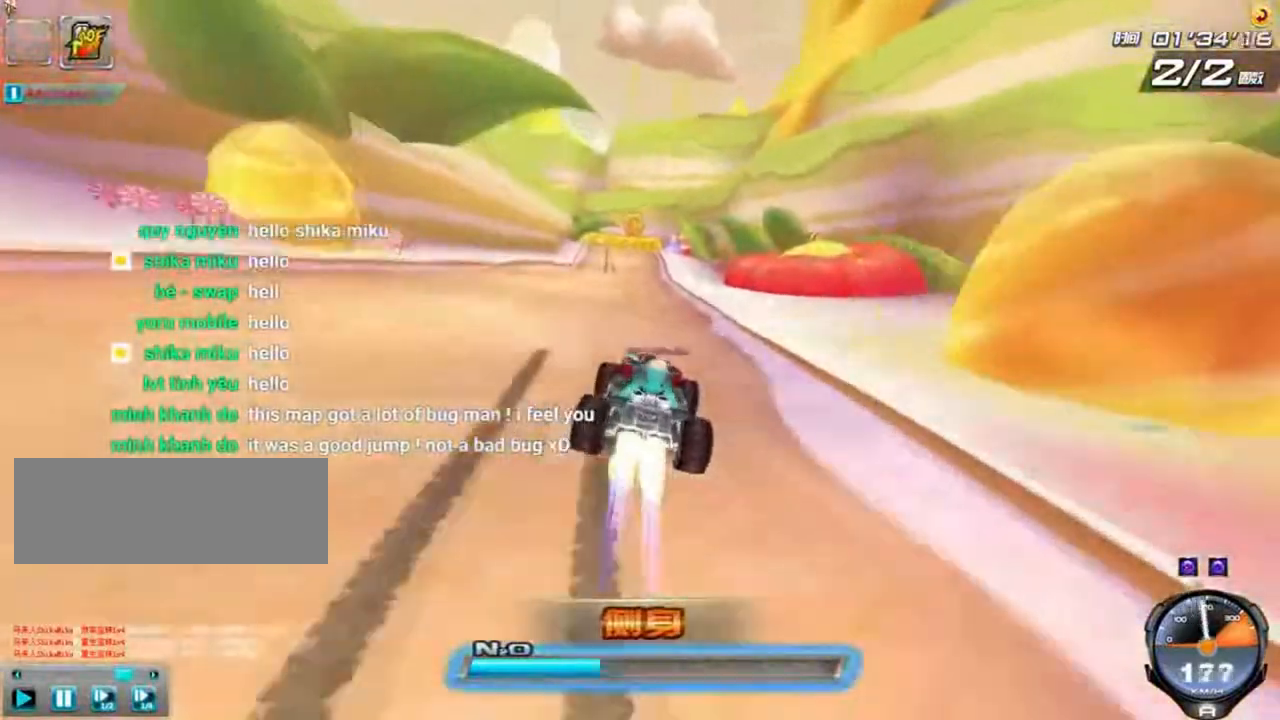
{"keys": ["up"], "events": [[250, "ctrl", "down"], [250, "left", "up"], [292, "ctrl", "up"], [417, "ctrl", "down"], [458, "ctrl", "up"]]}
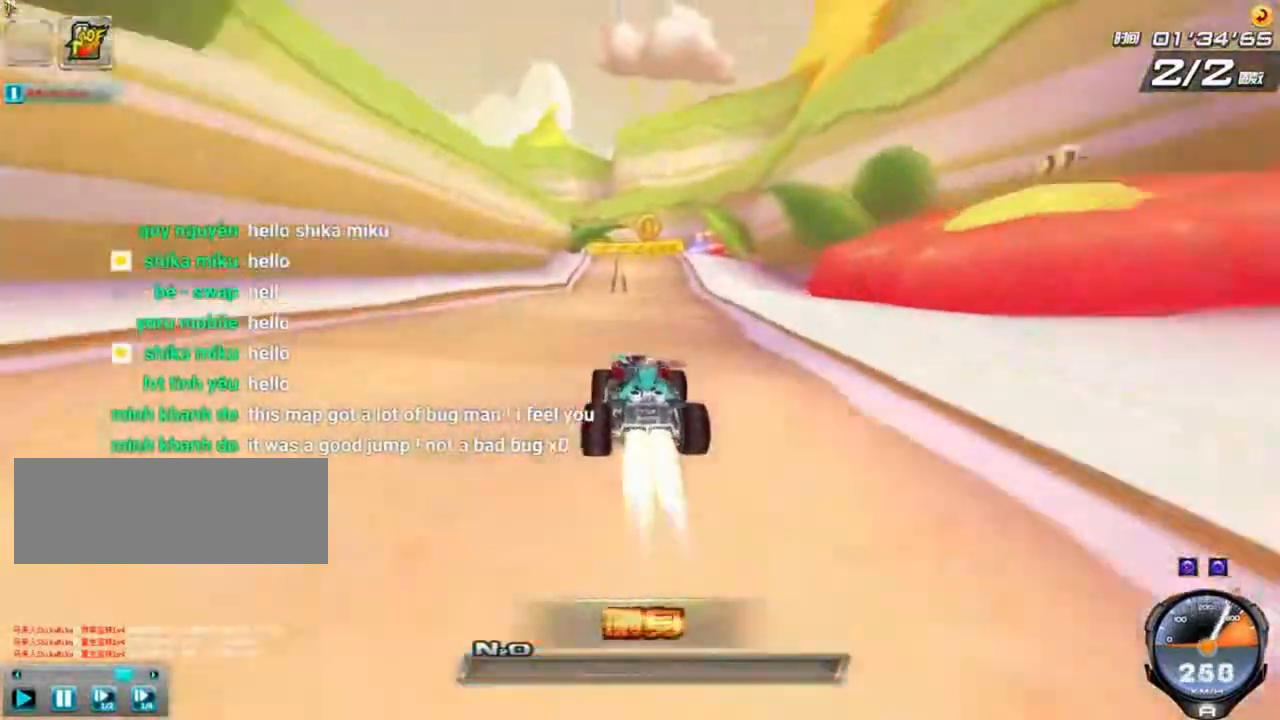
{"keys": ["up"], "events": [[209, "left", "down"], [375, "left", "up"]]}
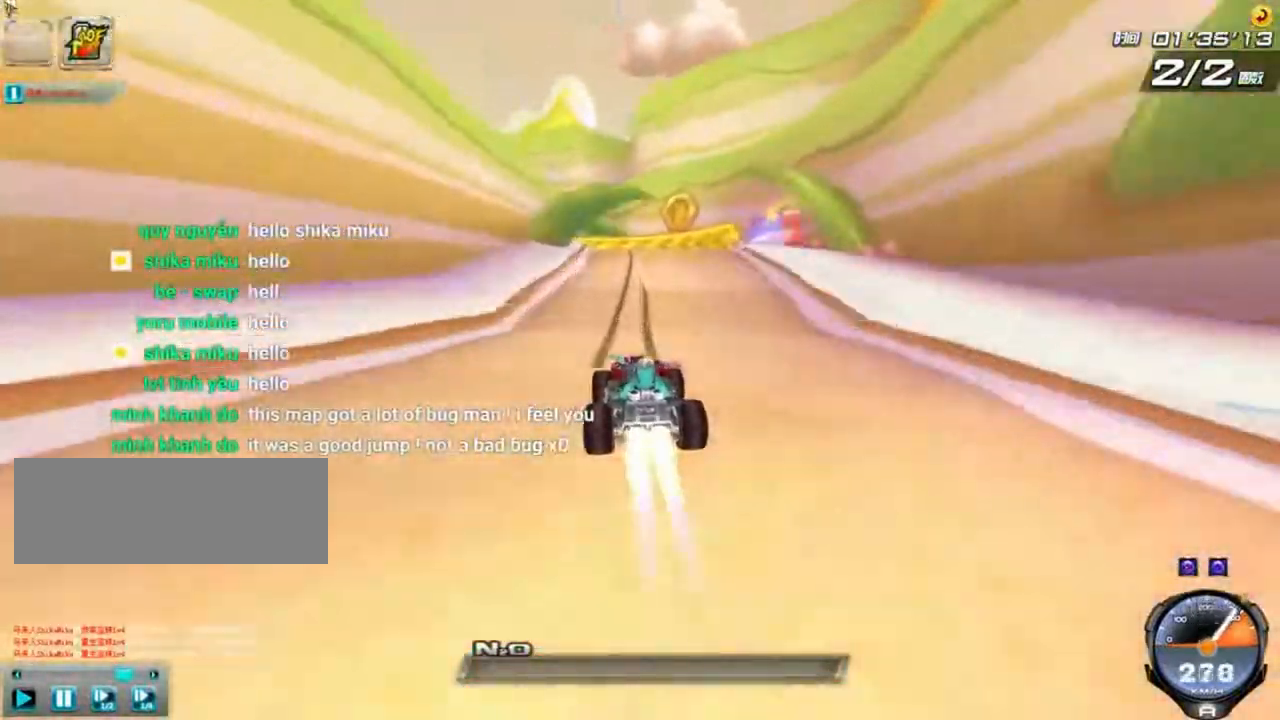
{"keys": ["left", "right", "up"], "events": [[41, "left", "down"], [41, "shift", "down"], [166, "shift", "up"], [500, "right", "down"]]}
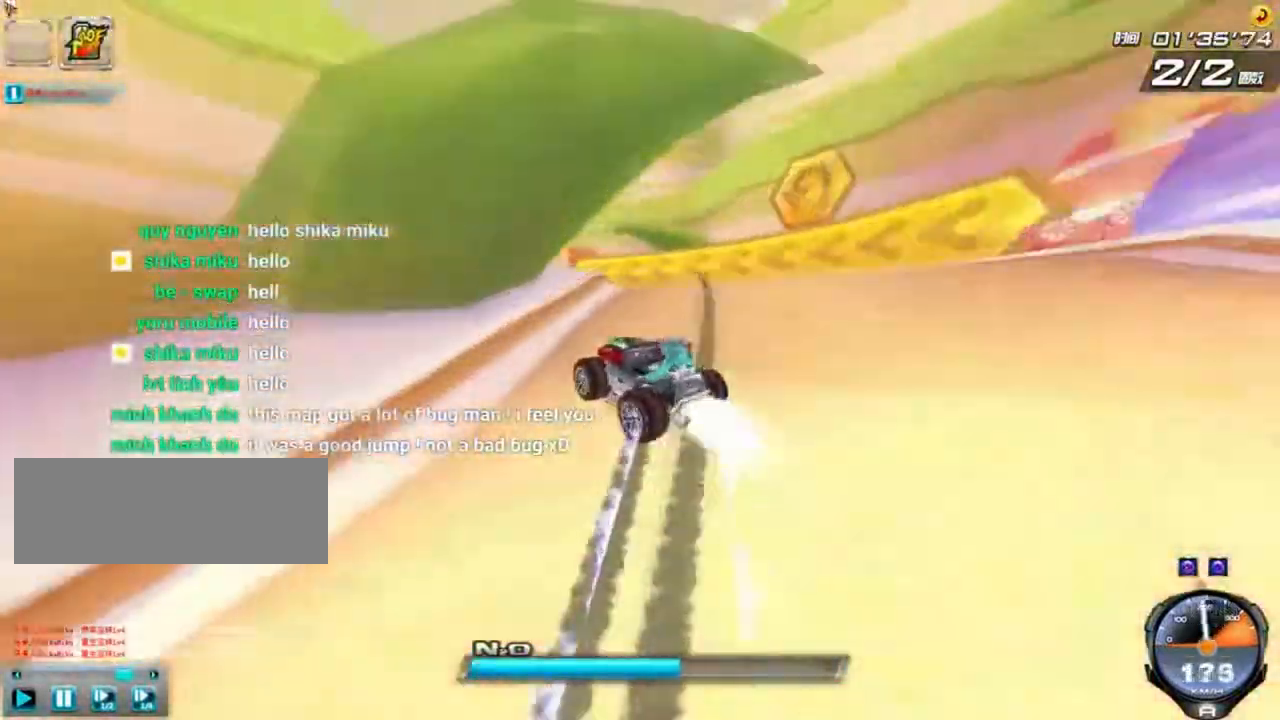
{"keys": ["right", "up"], "events": [[83, "right", "up"], [375, "right", "down"], [417, "ctrl", "down"], [501, "ctrl", "up"], [501, "left", "up"]]}
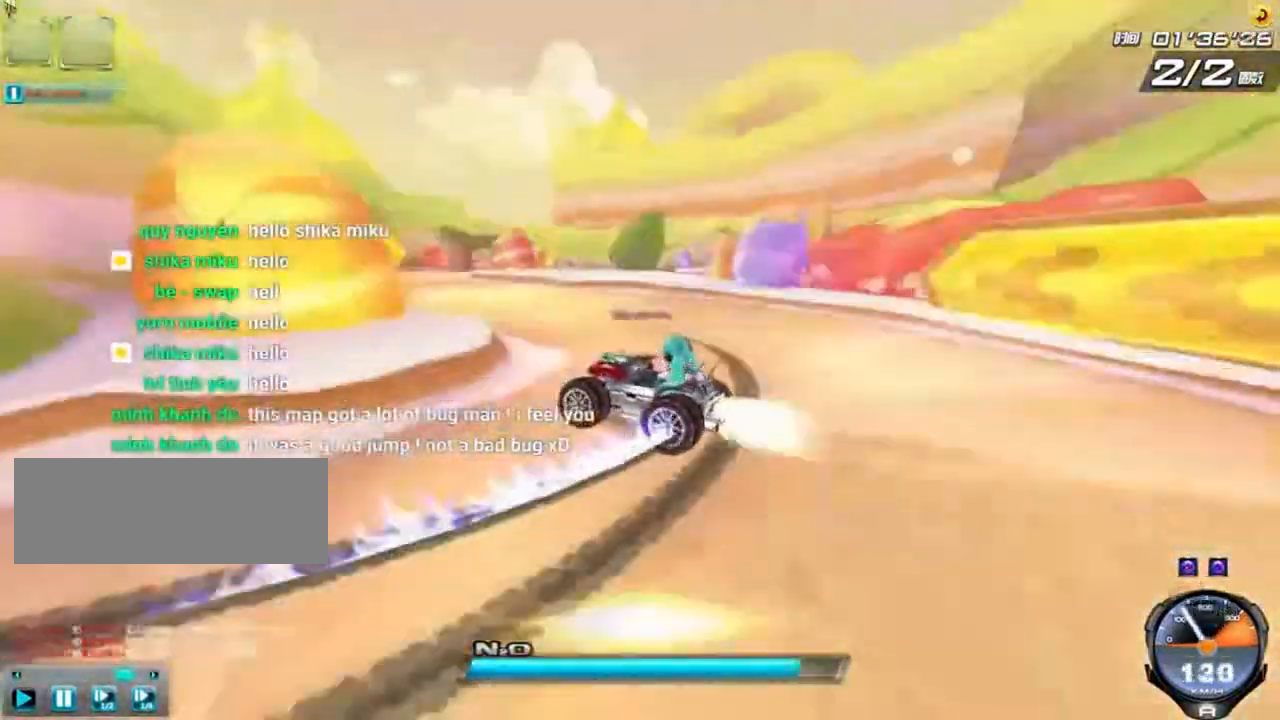
{"keys": ["right", "shift", "up"], "events": [[41, "ctrl", "down"], [208, "ctrl", "up"], [458, "shift", "down"]]}
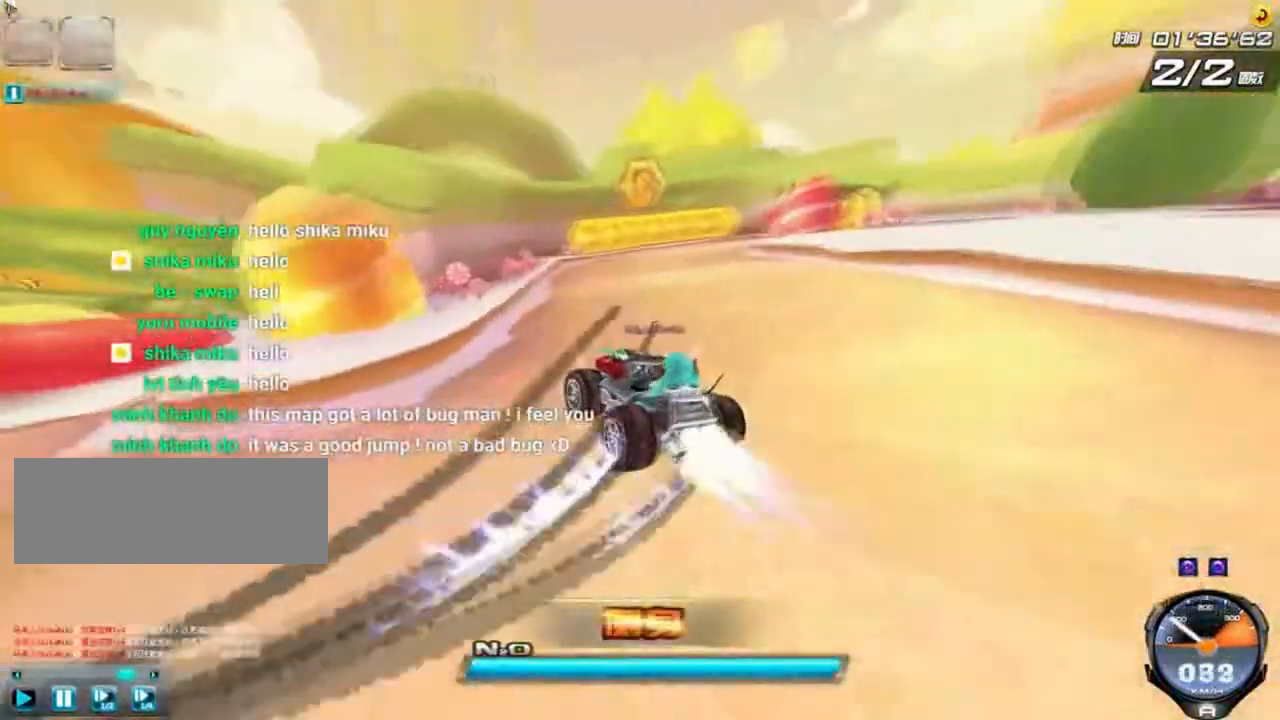
{"keys": ["up"], "events": [[209, "w", "down"], [292, "right", "up"], [376, "w", "up"], [417, "shift", "up"]]}
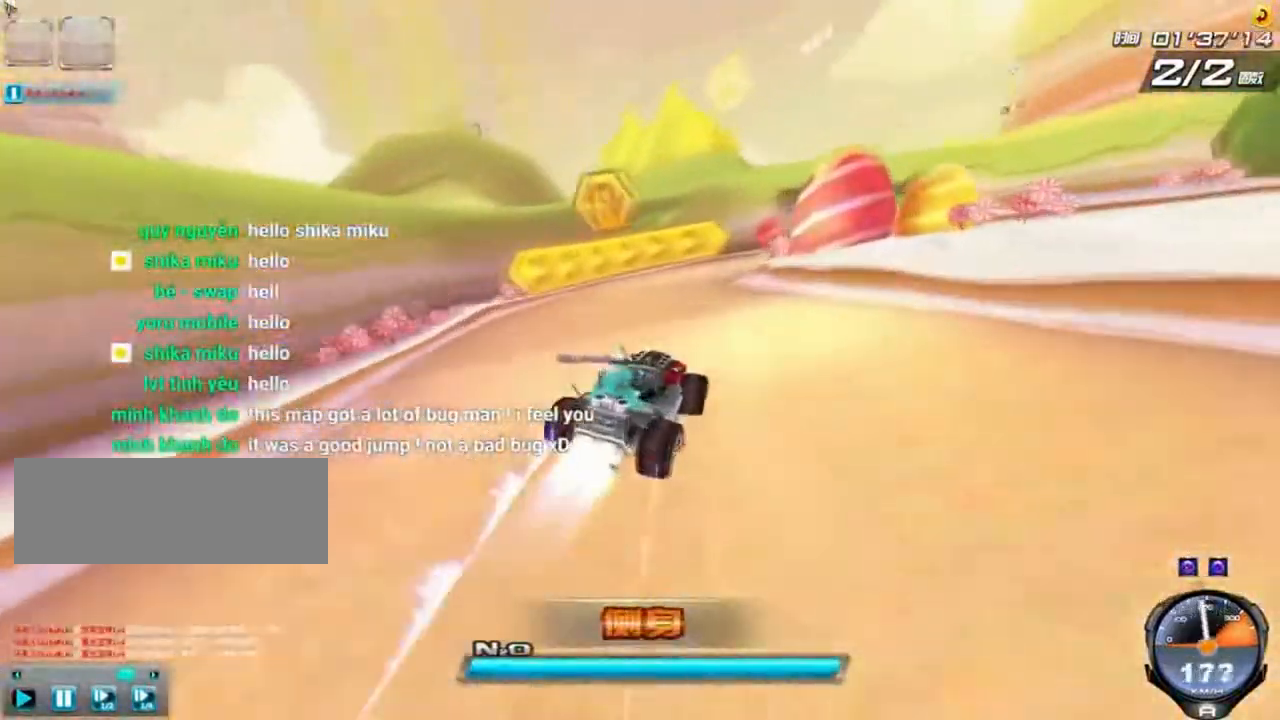
{"keys": ["right", "up"], "events": [[459, "right", "down"]]}
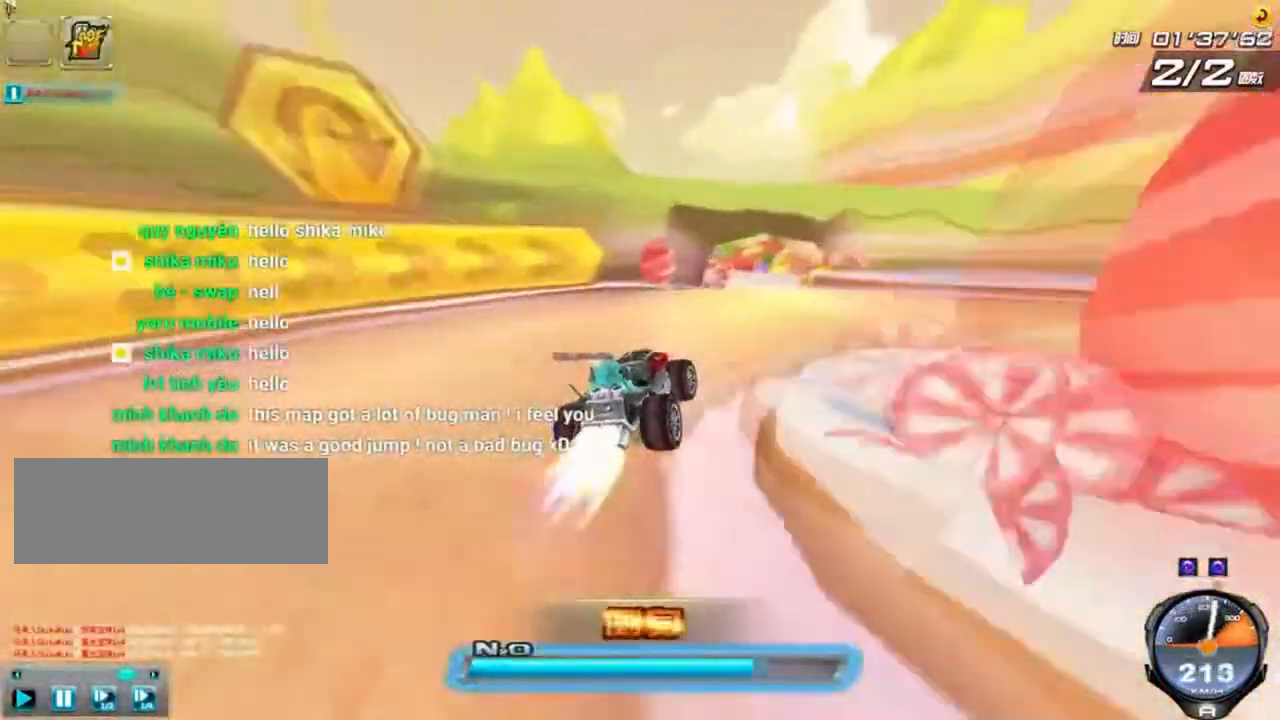
{"keys": ["left", "right", "up"], "events": [[84, "ctrl", "down"], [84, "w", "down"], [209, "ctrl", "up"], [209, "w", "up"], [251, "ctrl", "down"], [251, "w", "down"], [292, "w", "up"], [334, "ctrl", "up"], [417, "left", "down"]]}
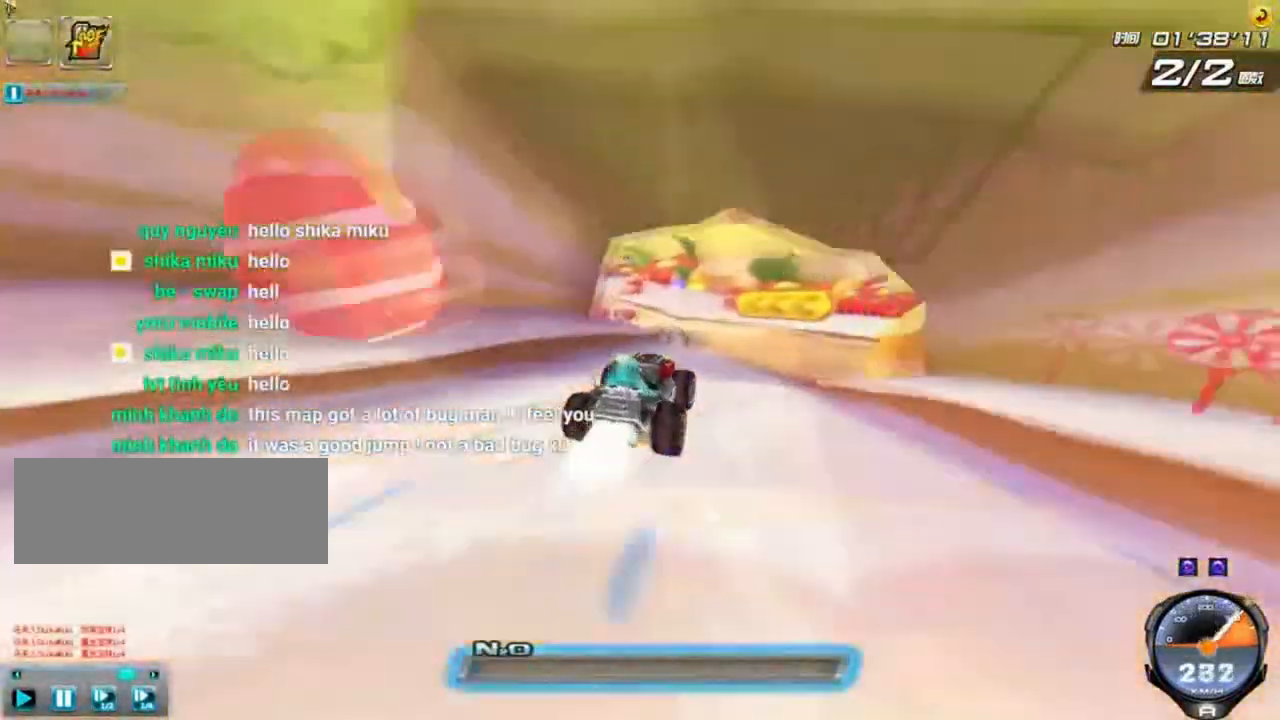
{"keys": ["left", "up"], "events": [[167, "ctrl", "down"], [250, "ctrl", "up"], [292, "ctrl", "down"], [334, "right", "up"], [375, "ctrl", "up"]]}
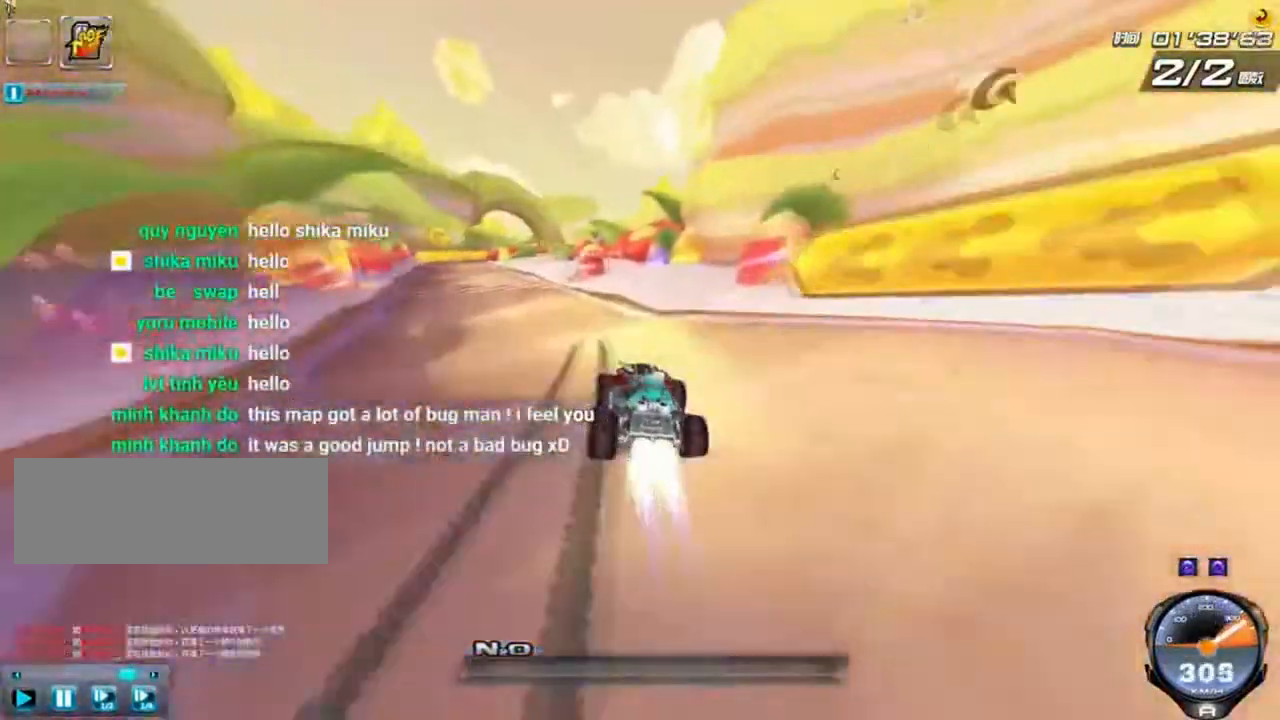
{"keys": ["left", "up"], "events": [[42, "ctrl", "down"], [126, "ctrl", "up"], [167, "ctrl", "down"], [209, "ctrl", "up"], [334, "ctrl", "down"], [417, "ctrl", "up"], [459, "ctrl", "down"], [501, "ctrl", "up"]]}
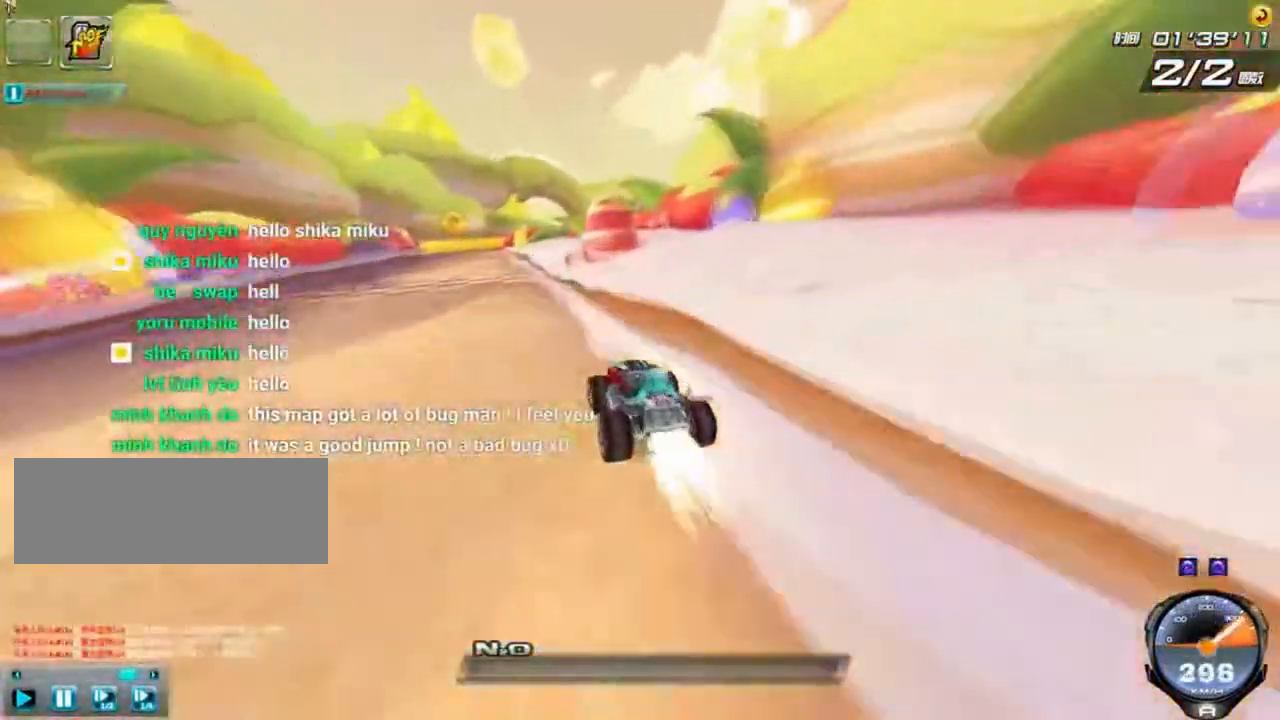
{"keys": ["right", "up"], "events": [[42, "ctrl", "down"], [83, "ctrl", "up"], [250, "ctrl", "down"], [292, "left", "up"], [375, "ctrl", "up"], [417, "ctrl", "down"], [459, "ctrl", "up"], [459, "right", "down"]]}
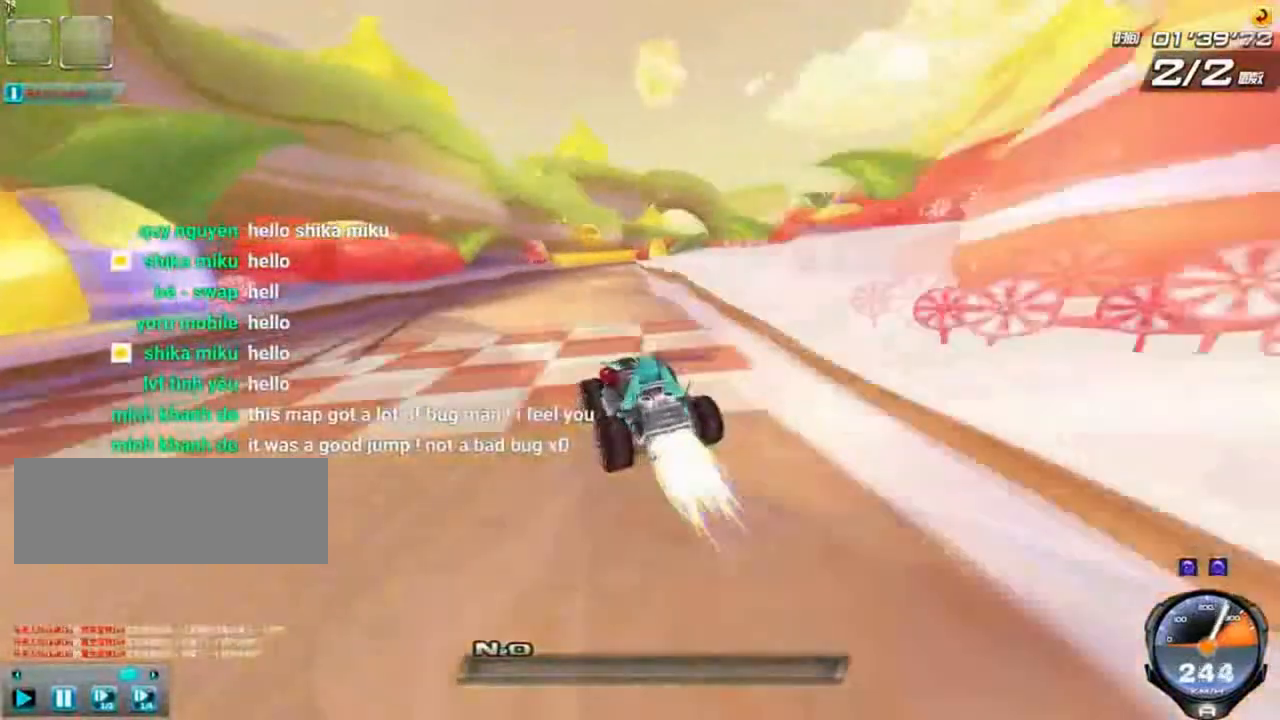
{"keys": [], "events": [[42, "ctrl", "down"], [42, "w", "down"], [167, "ctrl", "up"], [167, "w", "up"], [251, "right", "up"], [251, "up", "up"]]}
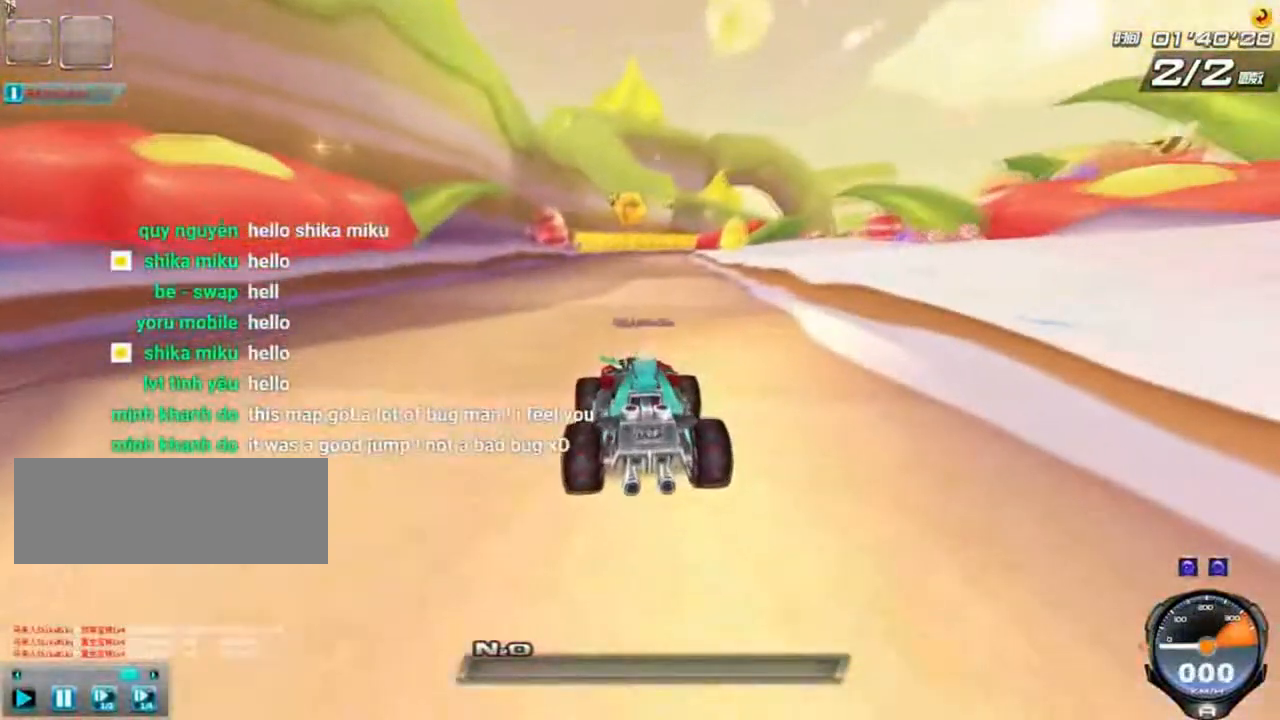
{"keys": [], "events": []}